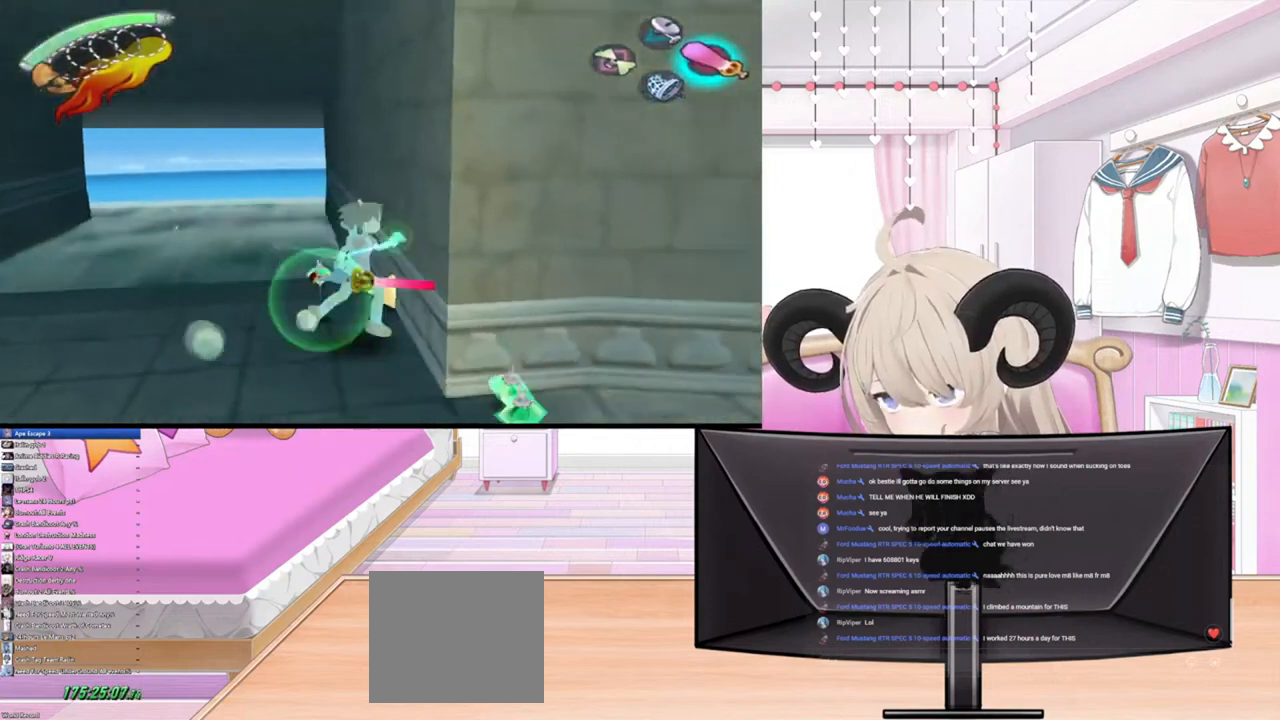
Gameplay with a controller (PlayStation layout); each line is a JSON object with the inputs held at the frame after it. "events" lists button and stick changes between this image and that frame as [ms after this image, input, new state], when the widget could be followed in between.
{"buttons": [], "left_stick": "down-right", "right_stick": "center", "events": [[100, "left_stick", "up"], [433, "left_stick", "right"], [500, "left_stick", "down-right"]]}
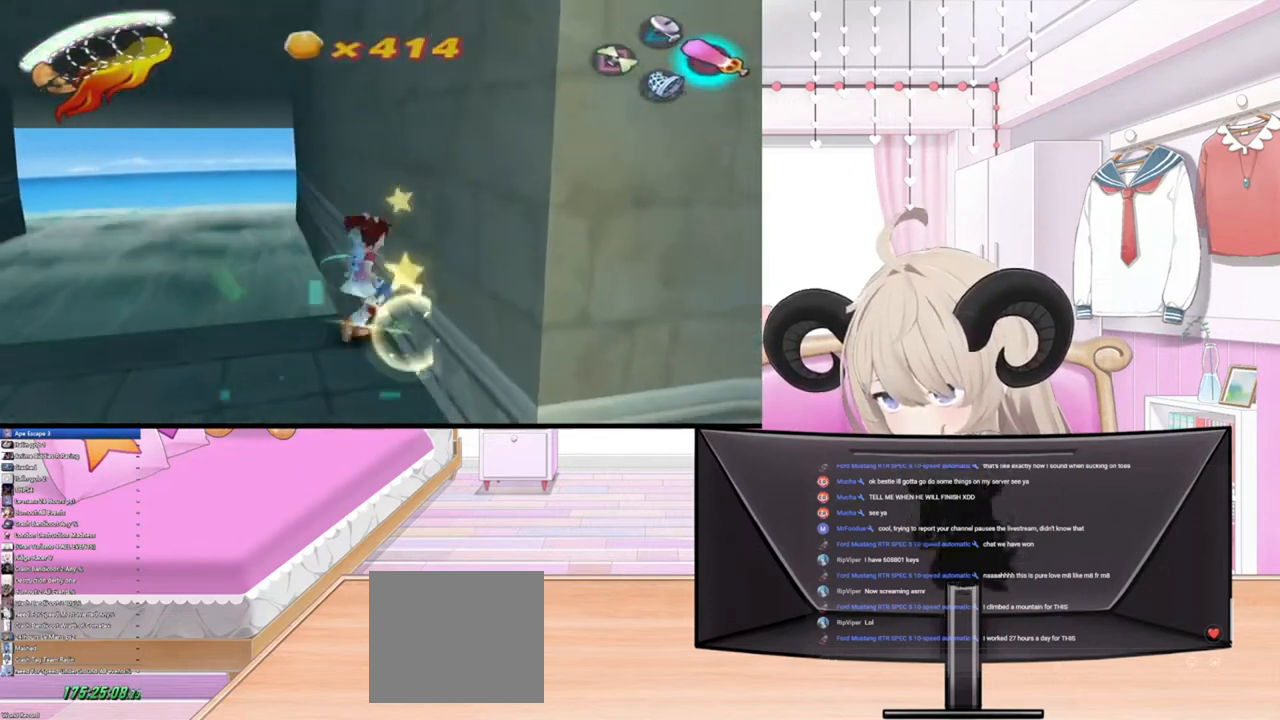
{"buttons": [], "left_stick": "right", "right_stick": "center", "events": [[267, "L1", "down"], [300, "left_stick", "right"], [400, "L1", "up"]]}
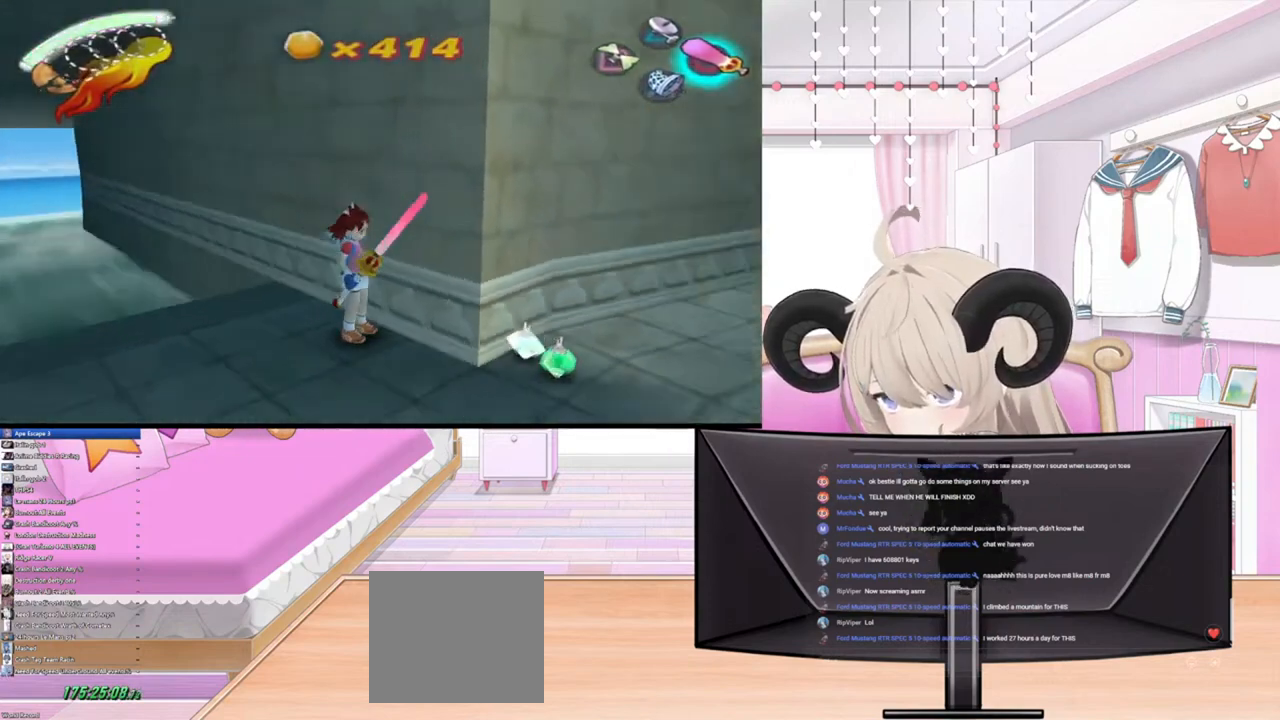
{"buttons": [], "left_stick": "center", "right_stick": "center", "events": [[433, "left_stick", "center"]]}
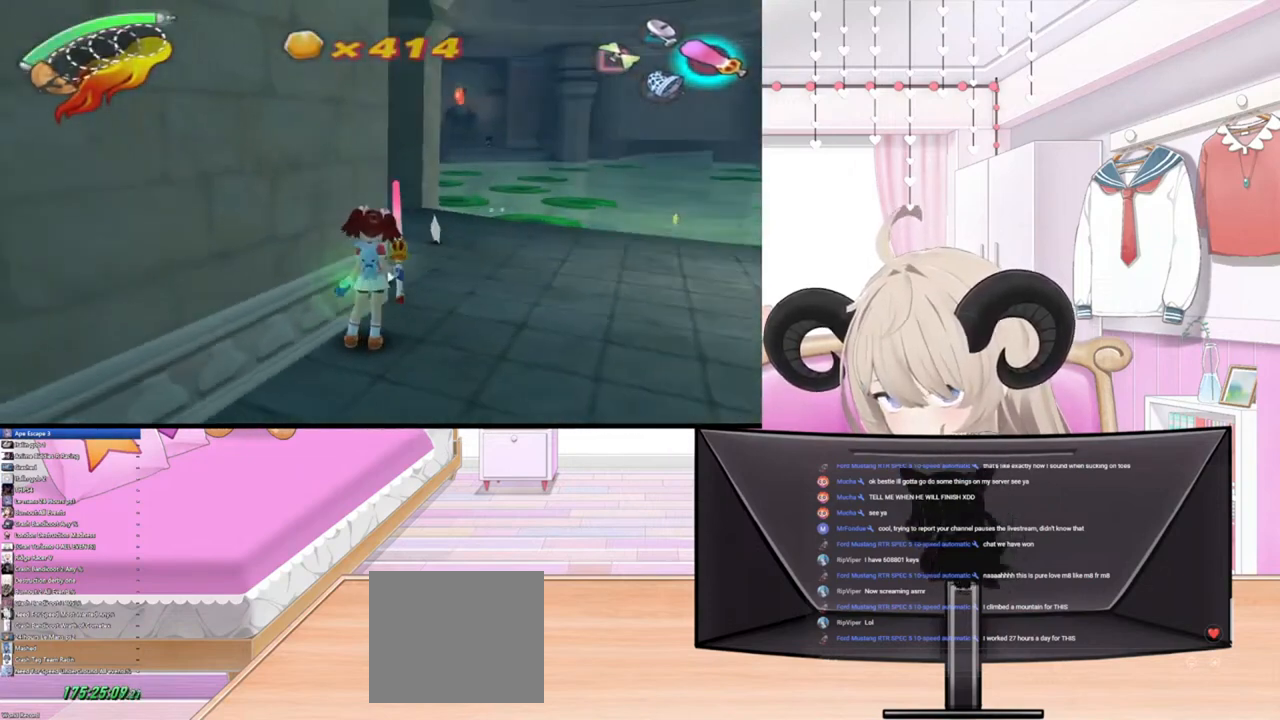
{"buttons": [], "left_stick": "center", "right_stick": "center", "events": []}
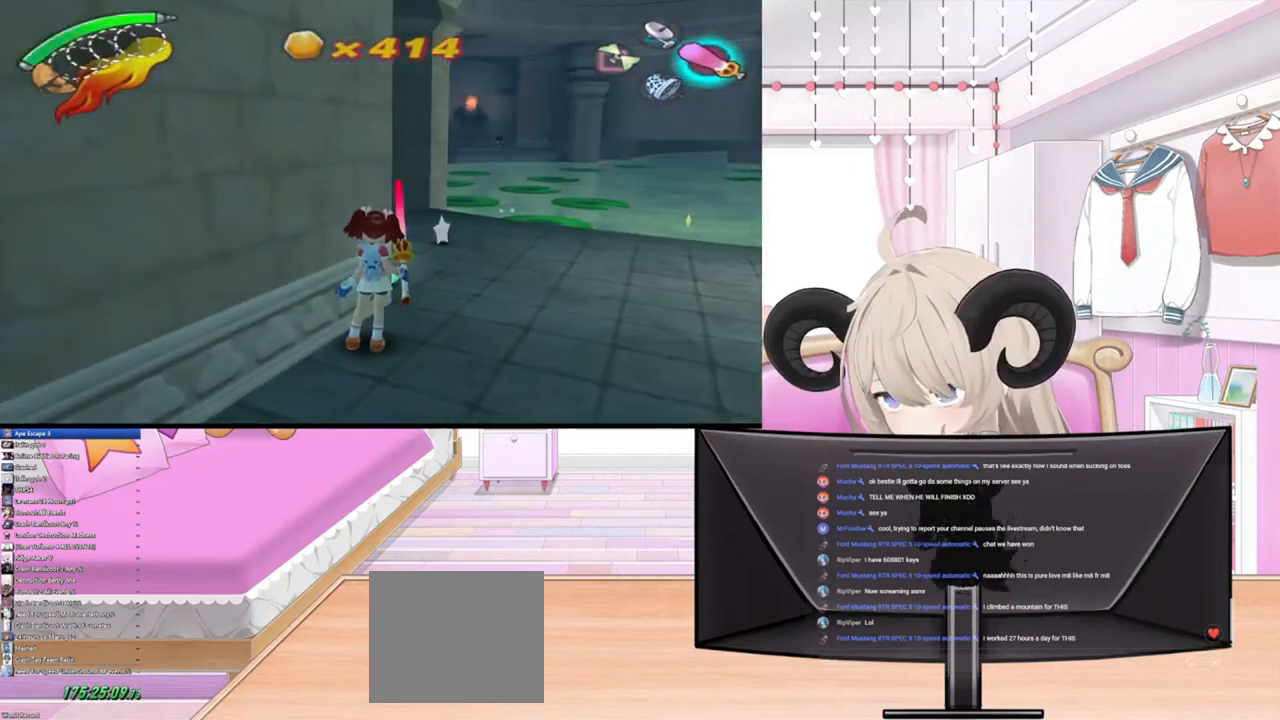
{"buttons": [], "left_stick": "center", "right_stick": "center", "events": []}
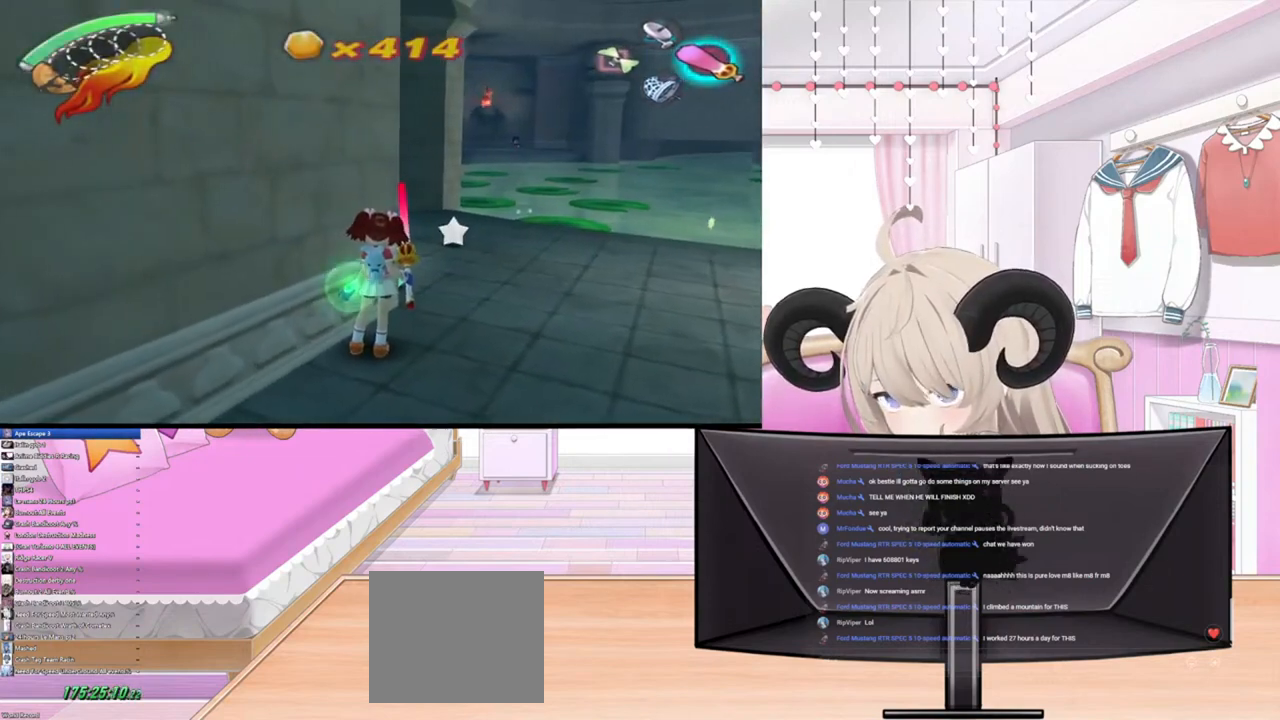
{"buttons": [], "left_stick": "center", "right_stick": "center", "events": [[100, "CROSS", "down"], [233, "CROSS", "up"], [400, "SQUARE", "down"], [500, "SQUARE", "up"]]}
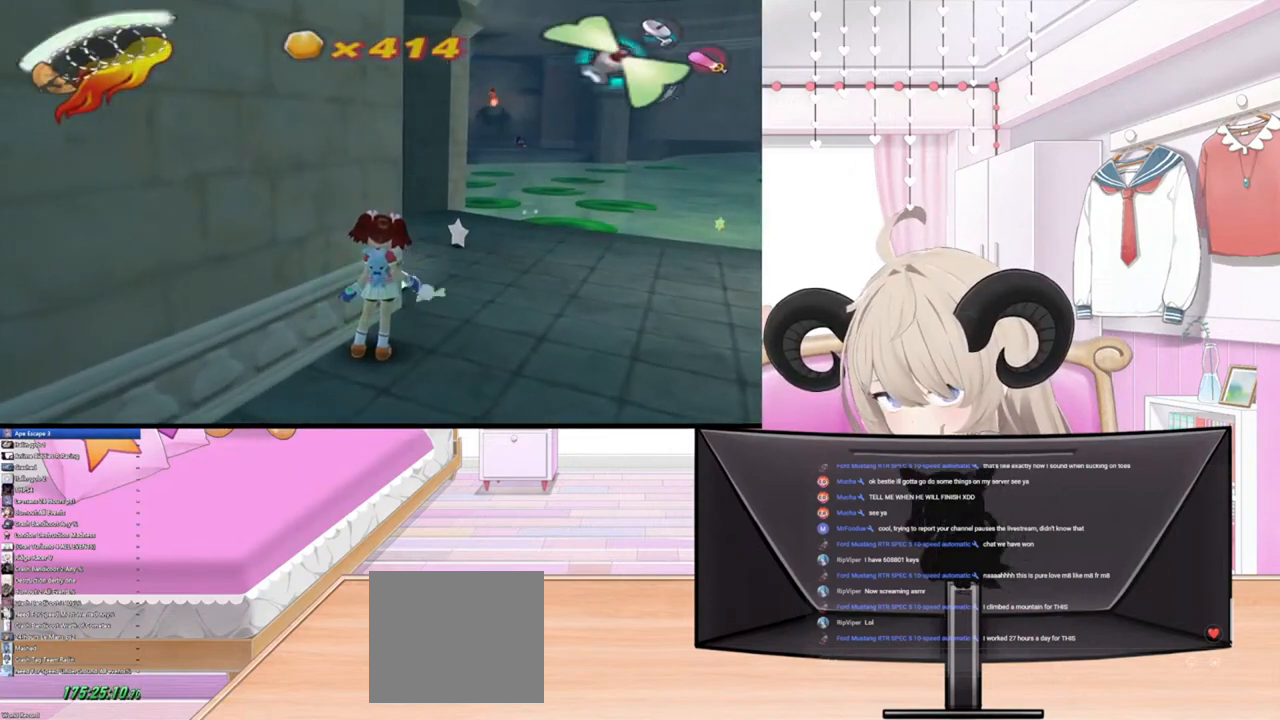
{"buttons": [], "left_stick": "center", "right_stick": "center", "events": [[167, "TRIANGLE", "down"], [300, "TRIANGLE", "up"]]}
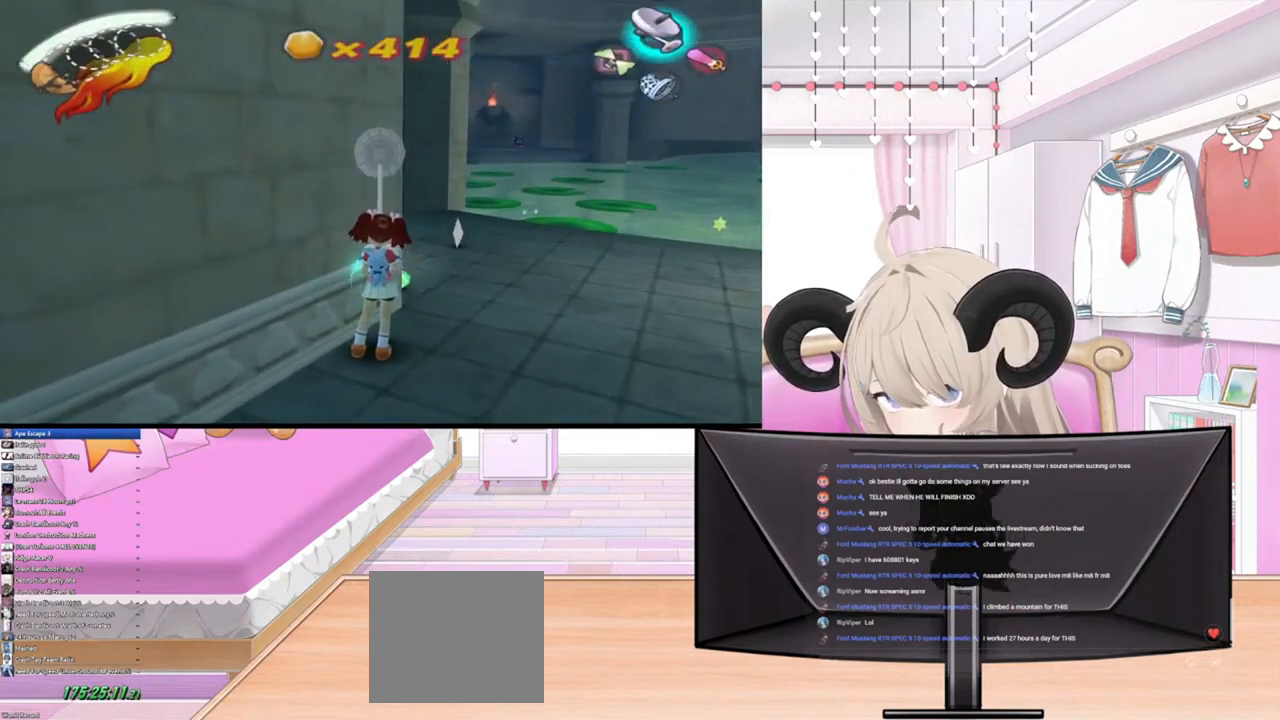
{"buttons": [], "left_stick": "center", "right_stick": "up-right", "events": [[400, "right_stick", "up-right"]]}
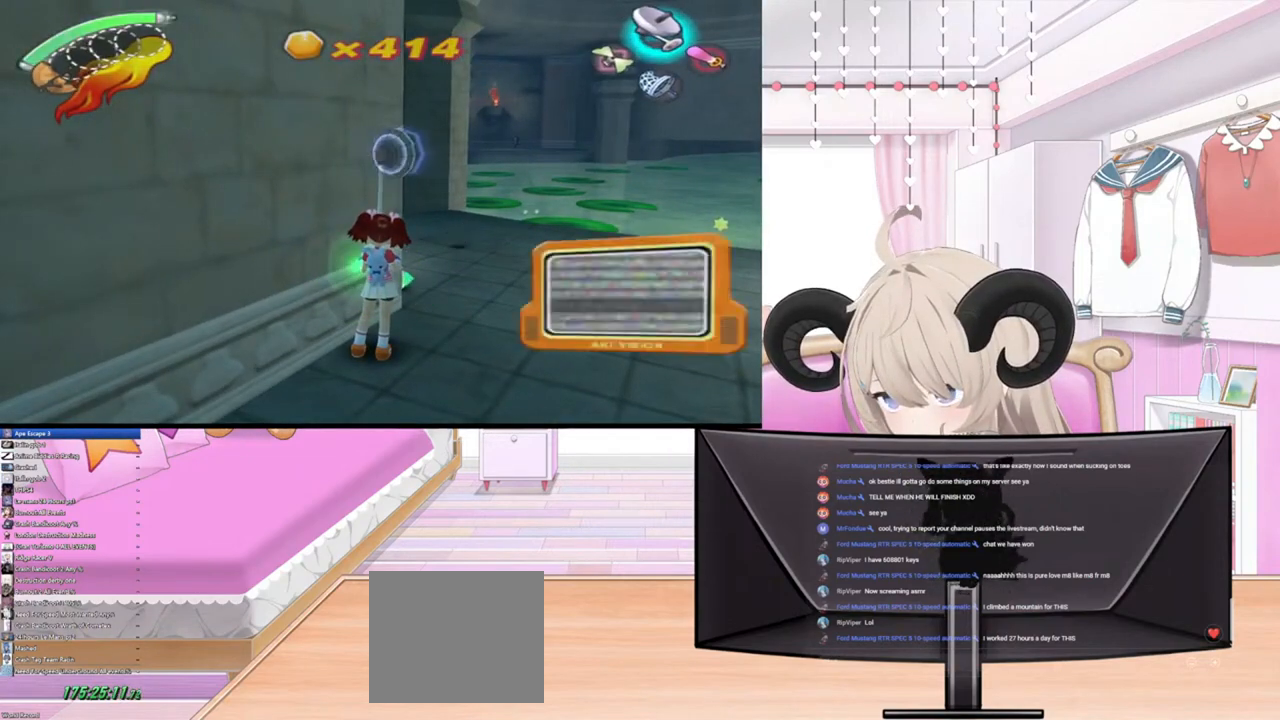
{"buttons": [], "left_stick": "center", "right_stick": "up-left", "events": [[100, "right_stick", "up"], [233, "right_stick", "up-left"]]}
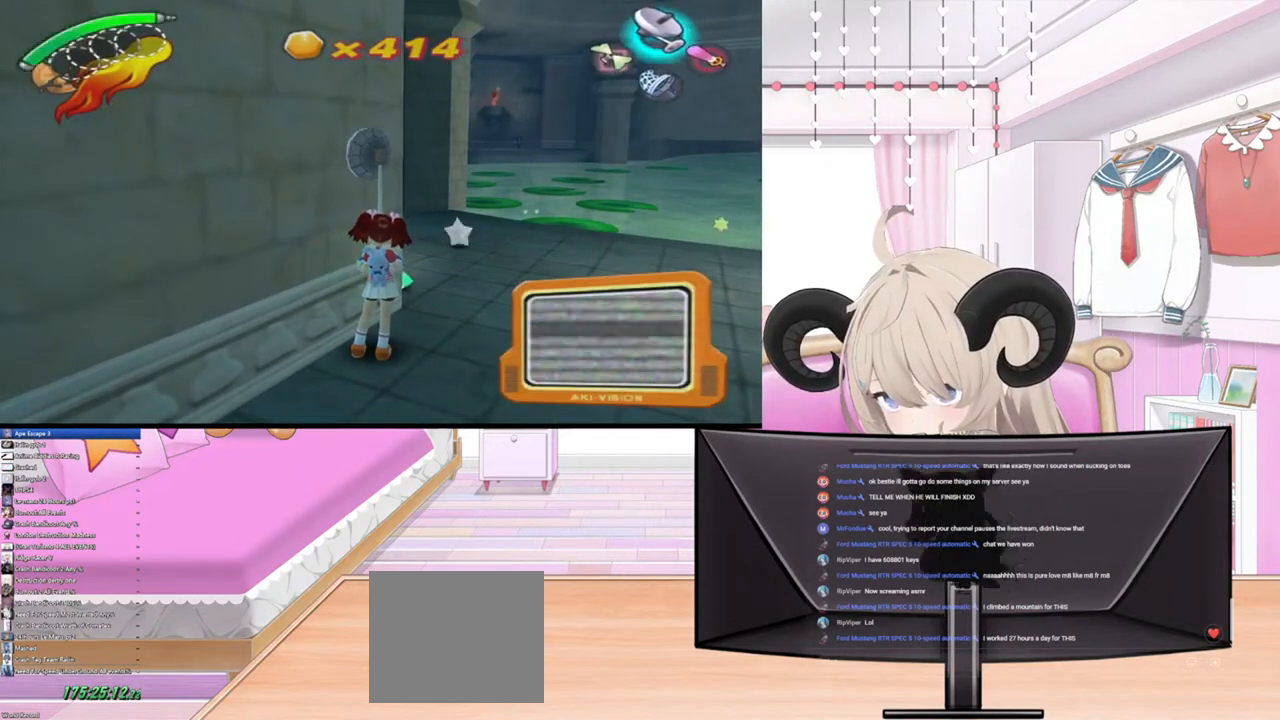
{"buttons": [], "left_stick": "center", "right_stick": "down-left", "events": [[333, "right_stick", "left"], [500, "right_stick", "down-left"]]}
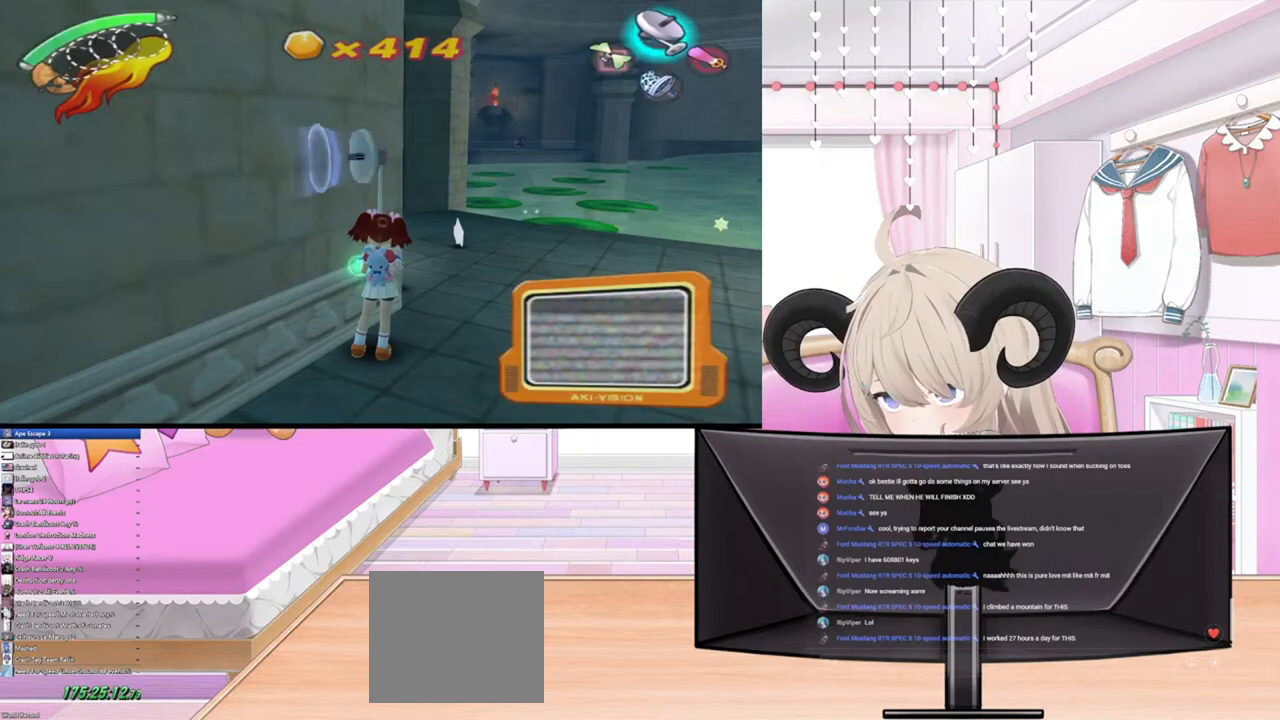
{"buttons": [], "left_stick": "center", "right_stick": "down-right", "events": [[100, "right_stick", "down"], [400, "right_stick", "down-right"]]}
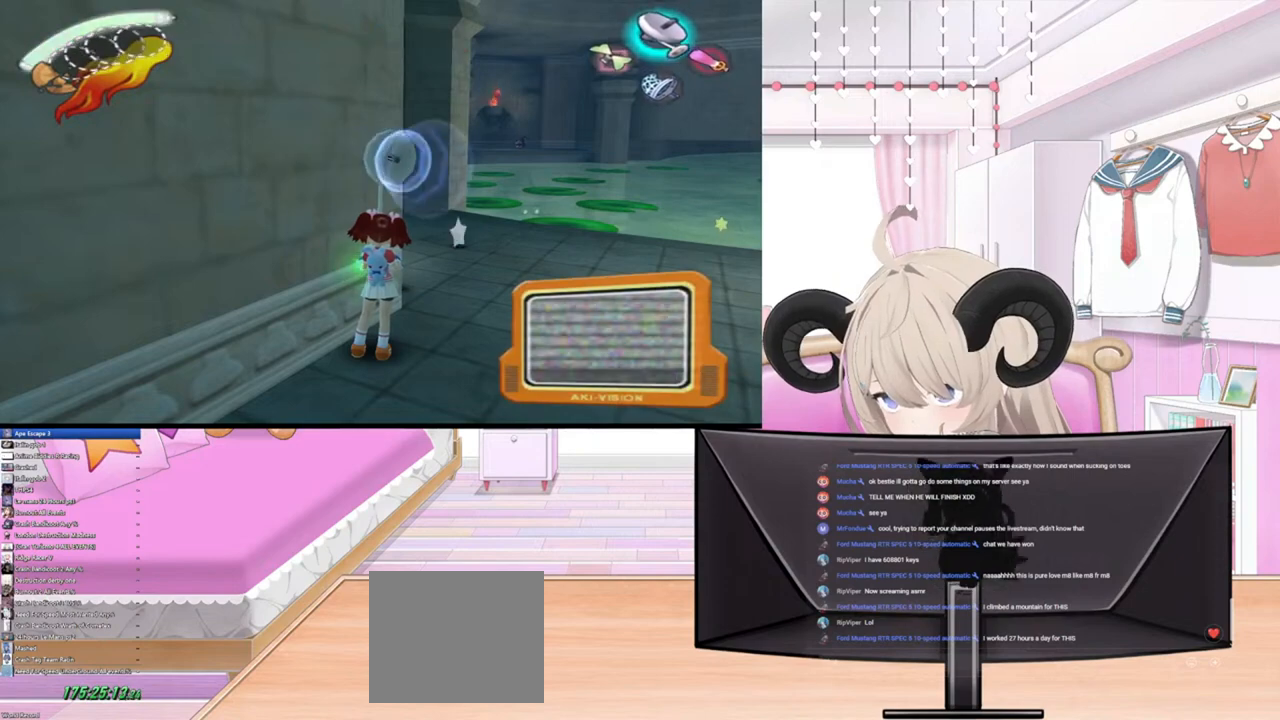
{"buttons": [], "left_stick": "center", "right_stick": "right", "events": [[233, "right_stick", "right"]]}
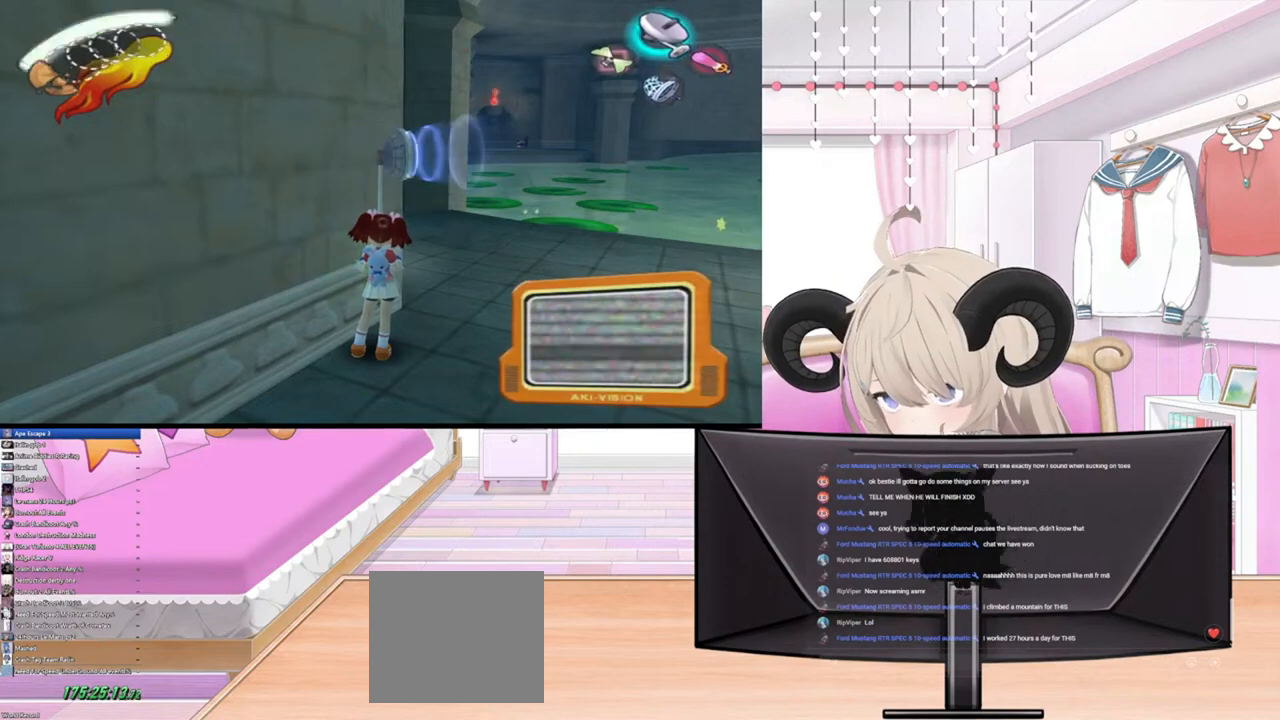
{"buttons": [], "left_stick": "center", "right_stick": "up-right", "events": [[67, "right_stick", "up-right"]]}
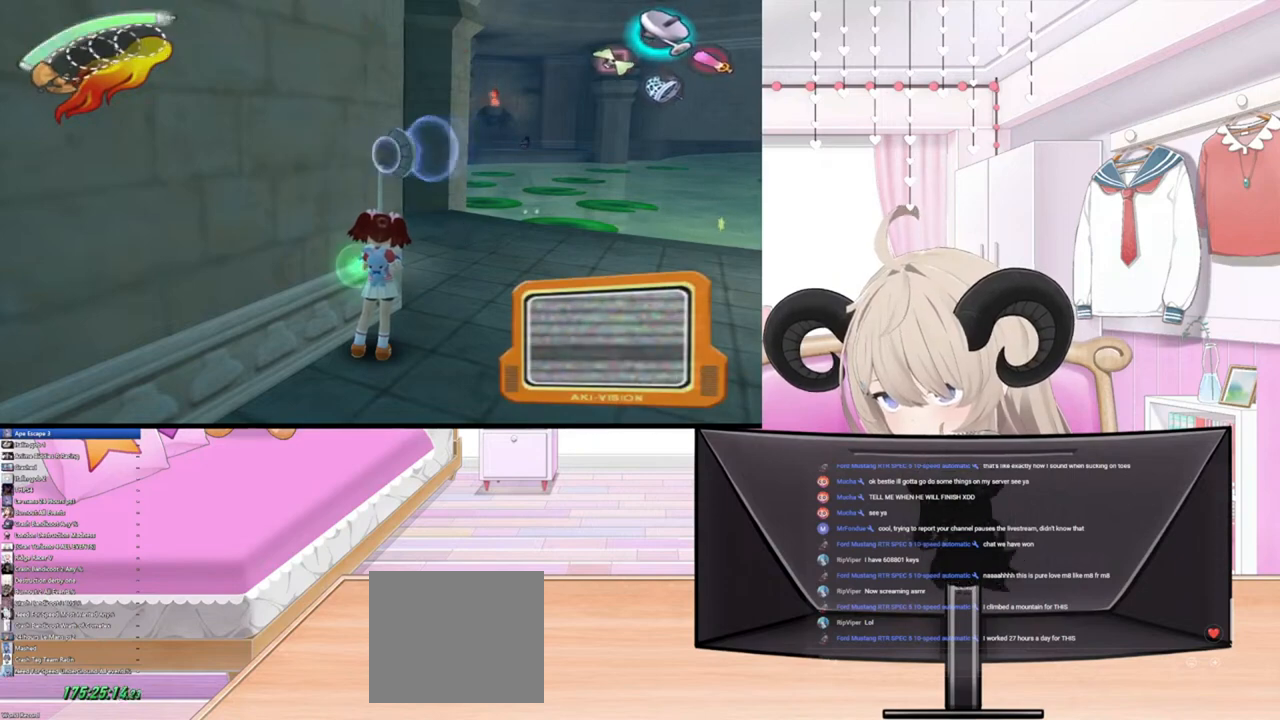
{"buttons": [], "left_stick": "center", "right_stick": "up", "events": [[200, "right_stick", "up"]]}
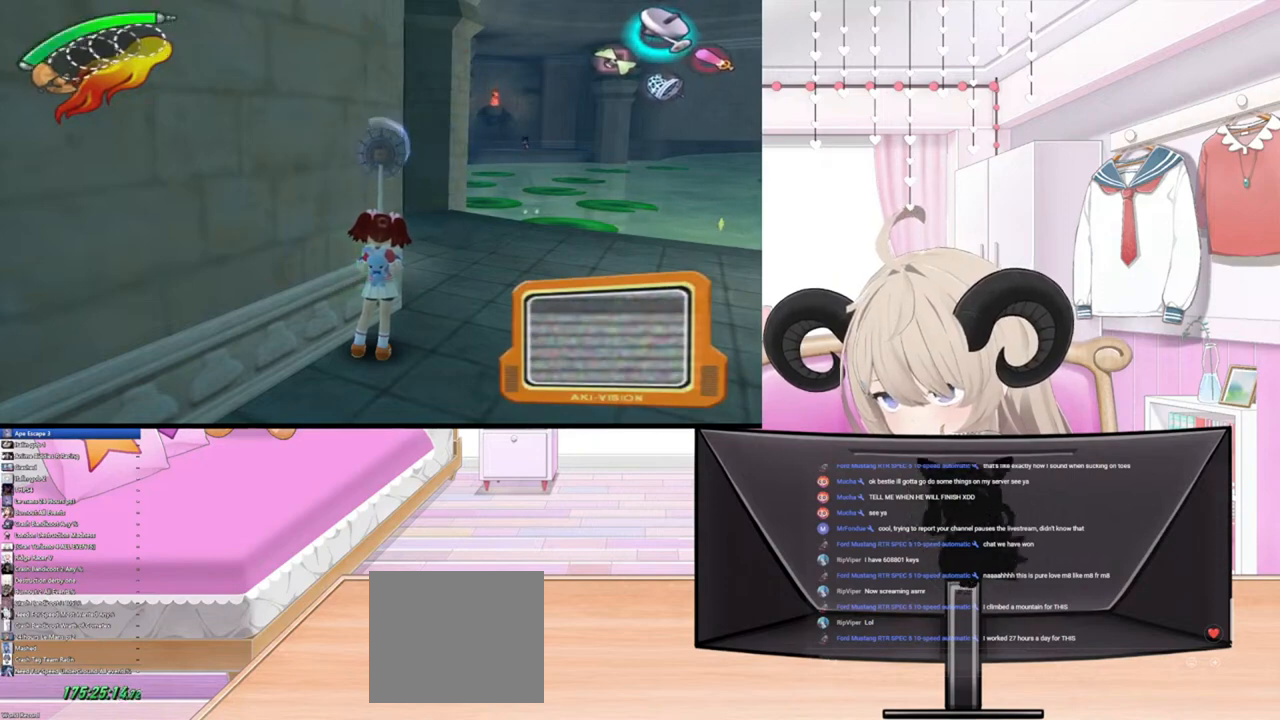
{"buttons": [], "left_stick": "center", "right_stick": "up-left", "events": [[100, "right_stick", "up-left"]]}
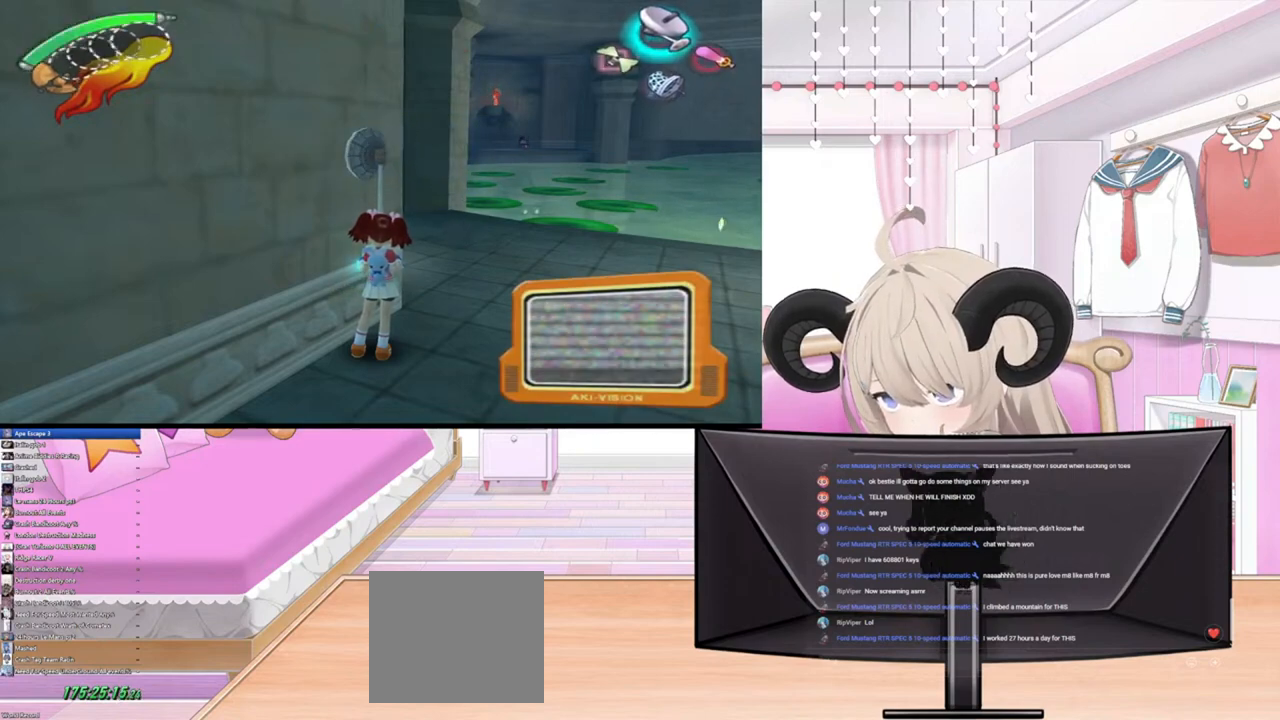
{"buttons": [], "left_stick": "center", "right_stick": "down", "events": [[67, "right_stick", "left"], [300, "right_stick", "down-left"], [433, "right_stick", "down"]]}
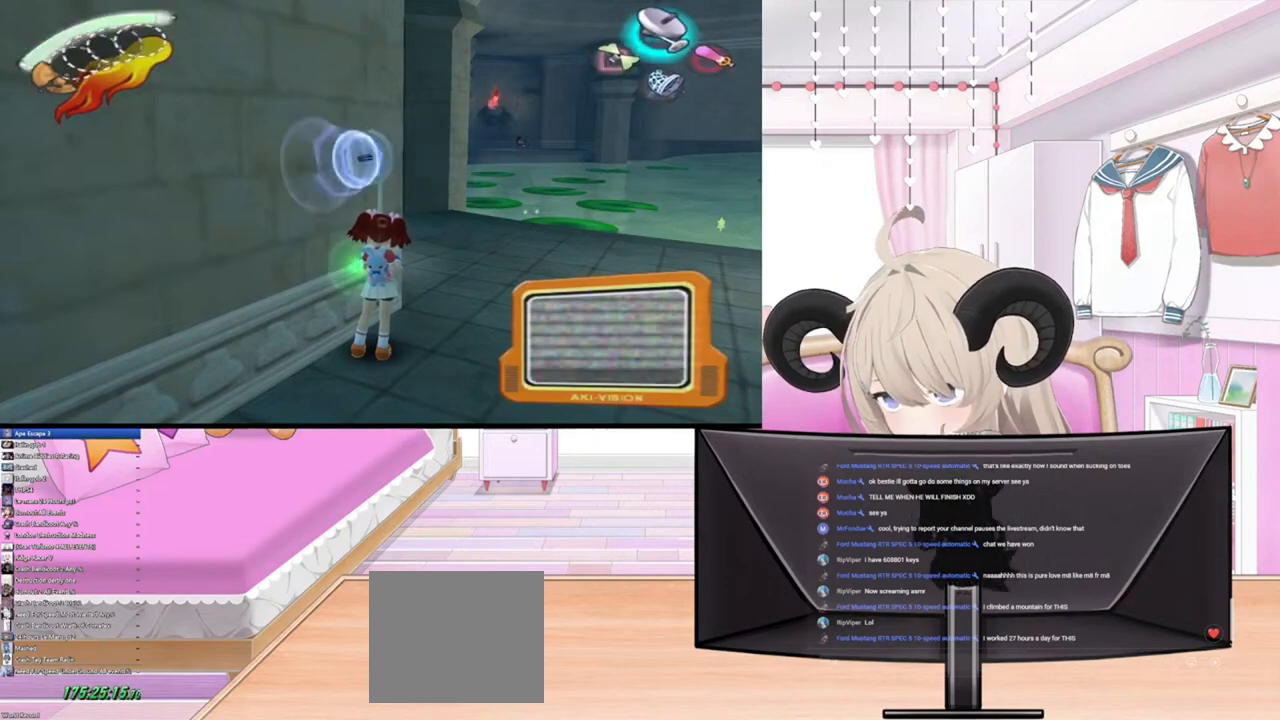
{"buttons": [], "left_stick": "down", "right_stick": "down-right", "events": [[100, "right_stick", "down-right"], [200, "left_stick", "down"]]}
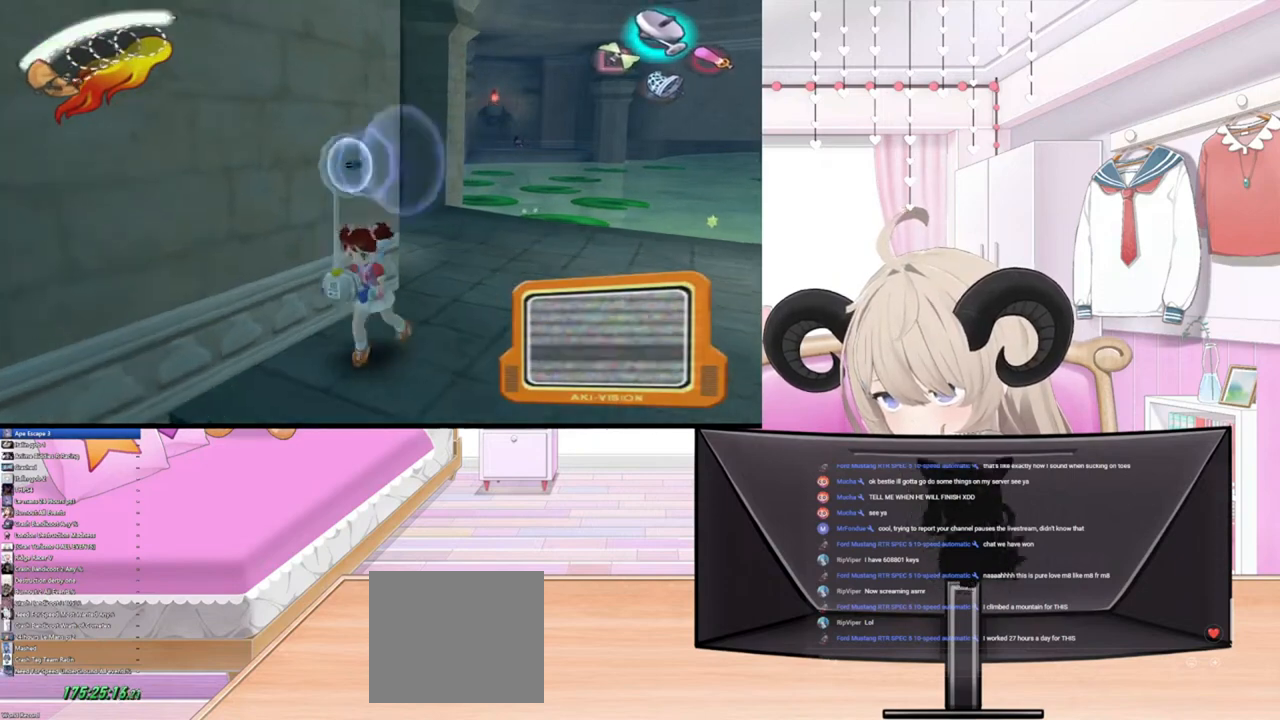
{"buttons": [], "left_stick": "up-right", "right_stick": "up", "events": [[100, "left_stick", "down-right"], [200, "right_stick", "right"], [333, "right_stick", "up-right"], [367, "left_stick", "right"], [467, "left_stick", "up-right"], [467, "right_stick", "up"]]}
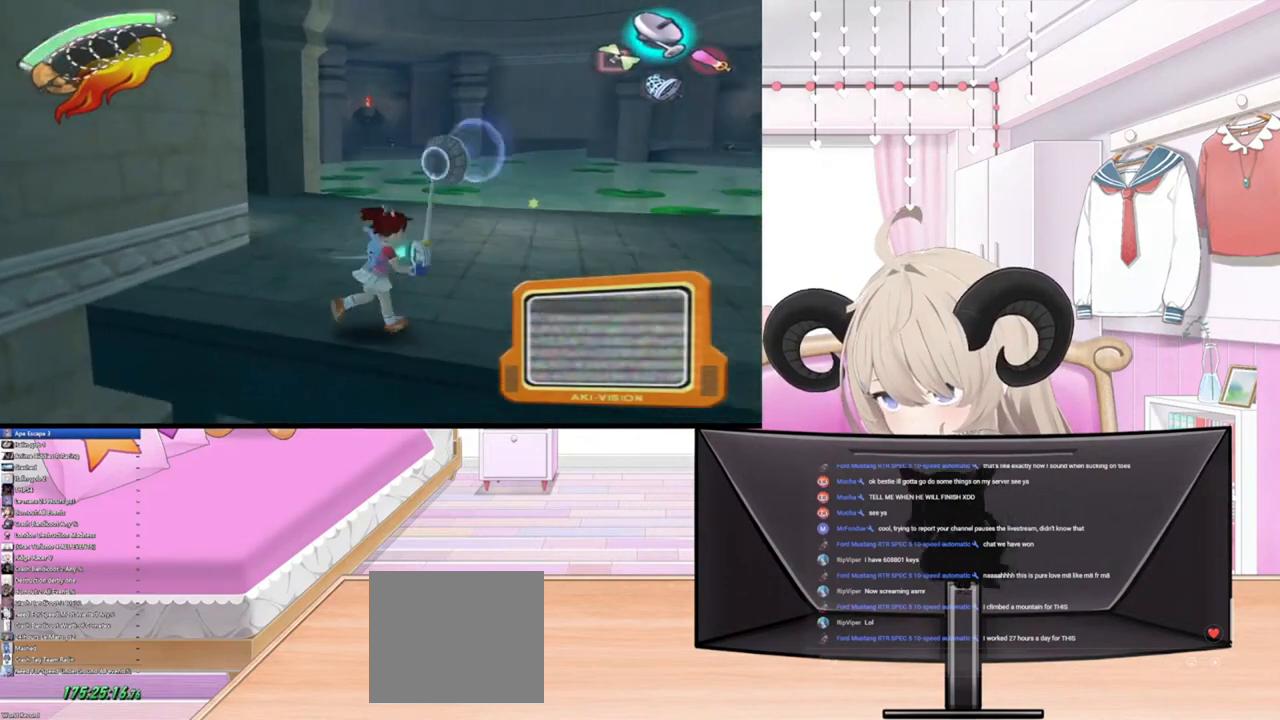
{"buttons": [], "left_stick": "up", "right_stick": "up", "events": [[433, "left_stick", "up"]]}
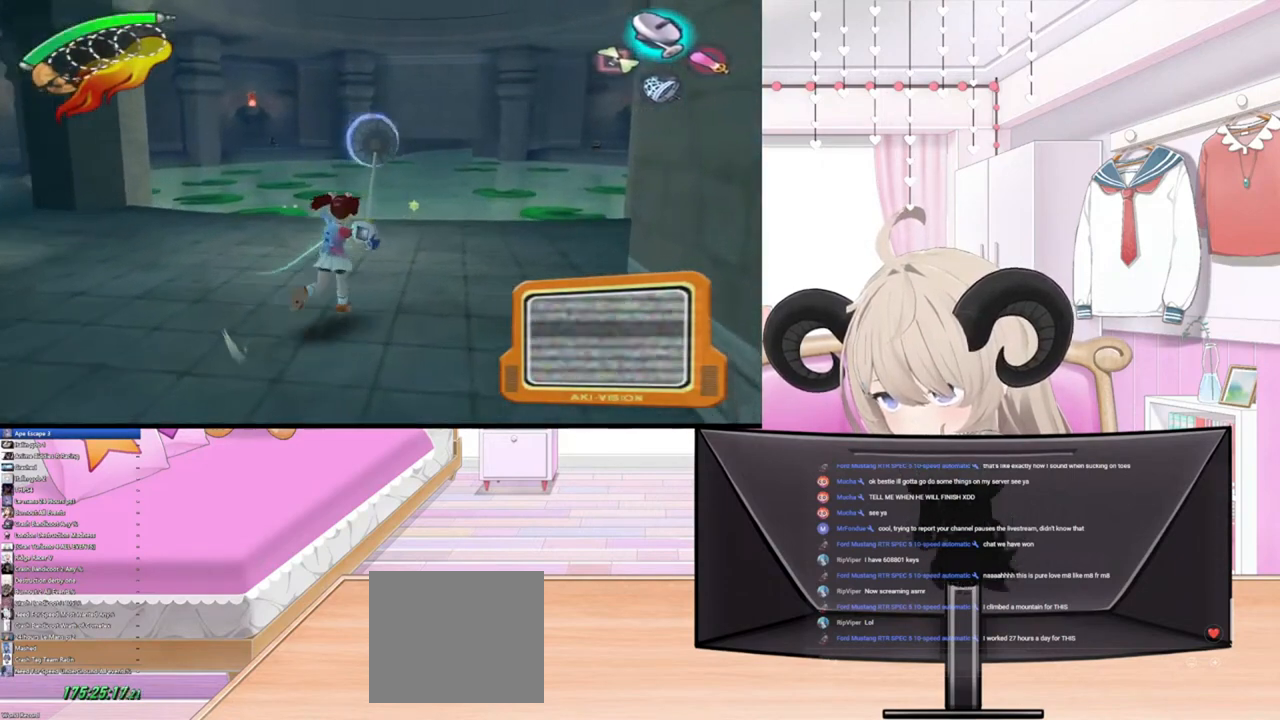
{"buttons": [], "left_stick": "up-right", "right_stick": "up-right", "events": [[467, "right_stick", "up-right"], [500, "left_stick", "up-right"]]}
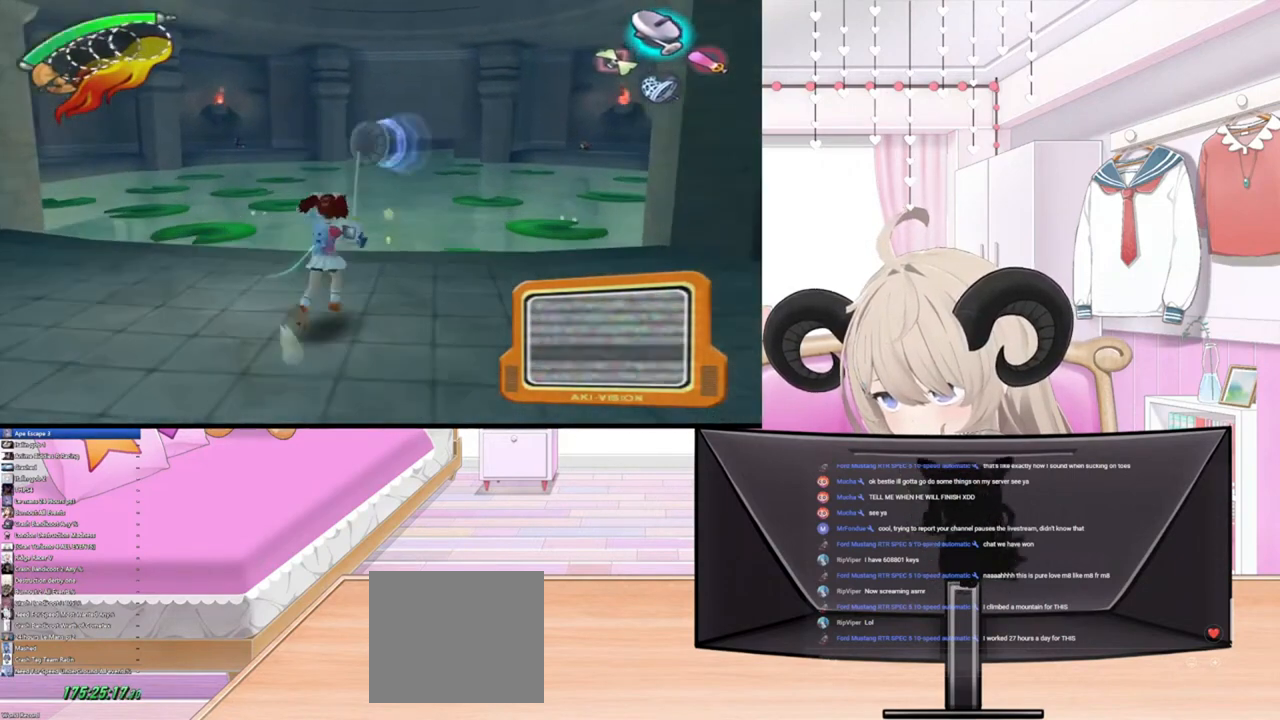
{"buttons": [], "left_stick": "up-right", "right_stick": "down-right", "events": [[167, "right_stick", "right"], [500, "right_stick", "down-right"]]}
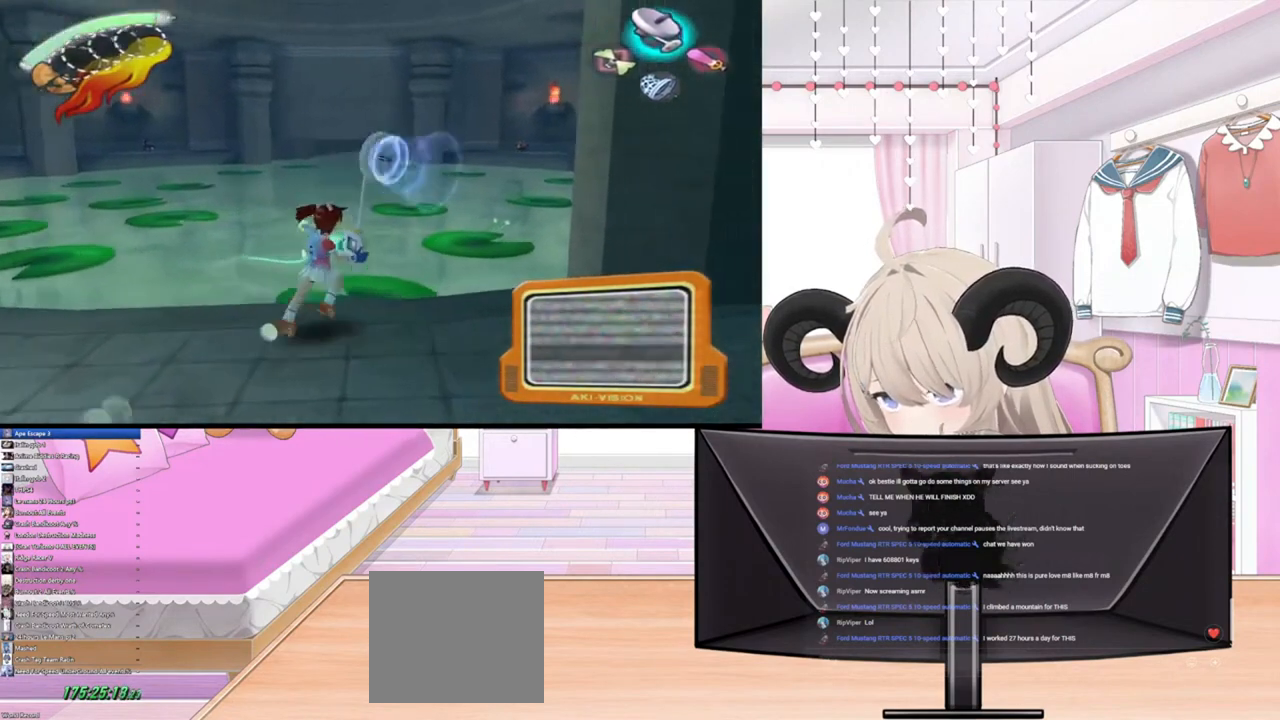
{"buttons": [], "left_stick": "center", "right_stick": "left", "events": [[100, "right_stick", "down"], [200, "right_stick", "down-left"], [400, "right_stick", "left"], [500, "left_stick", "center"]]}
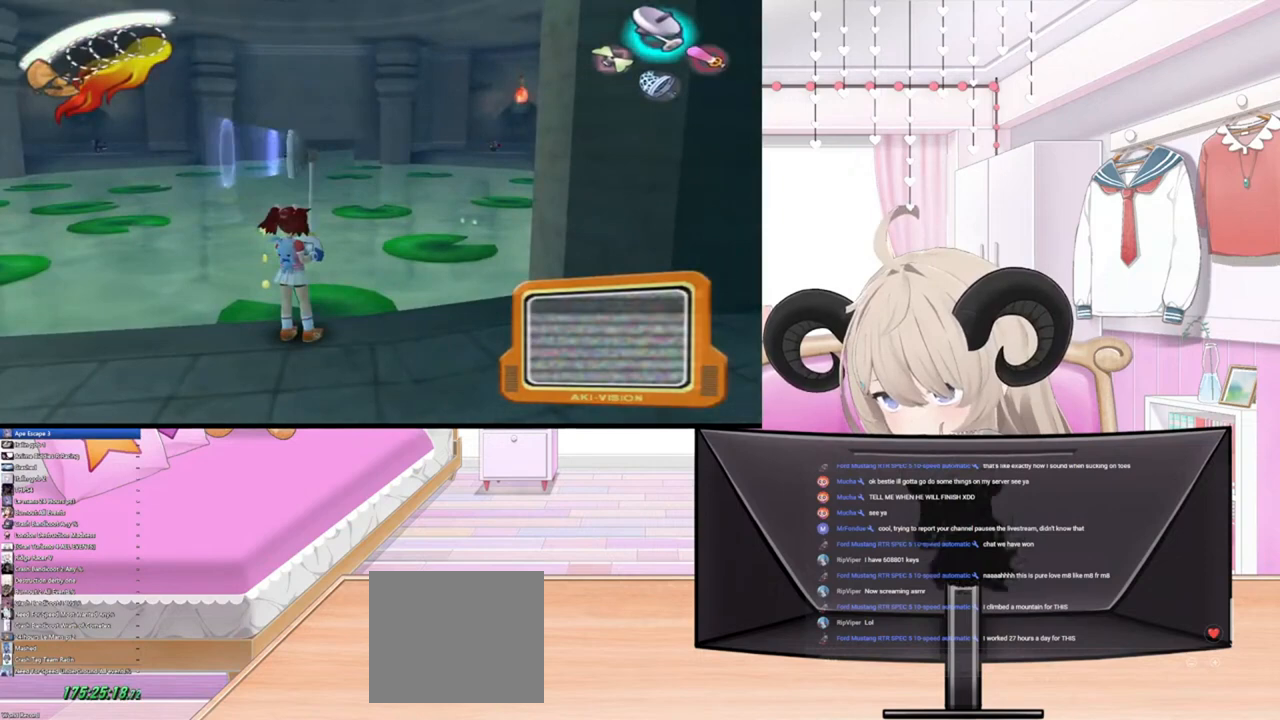
{"buttons": [], "left_stick": "center", "right_stick": "center", "events": [[100, "right_stick", "up-left"], [367, "right_stick", "up"], [500, "right_stick", "center"]]}
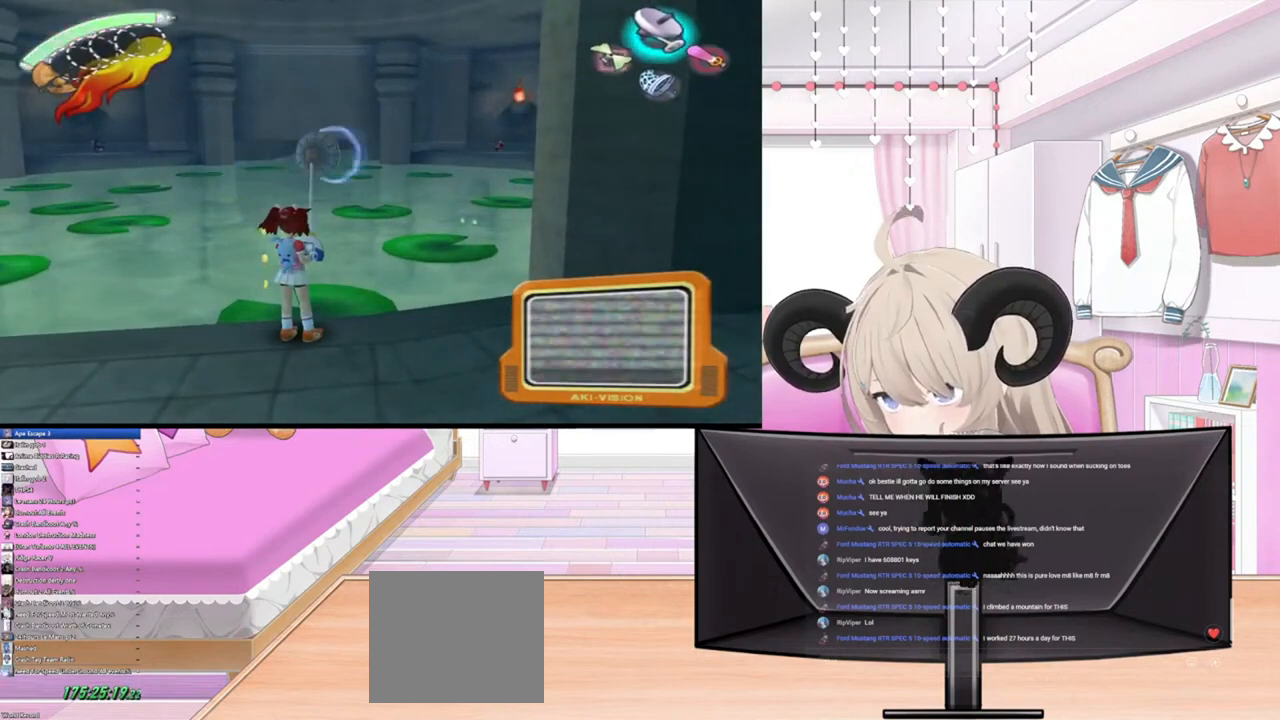
{"buttons": [], "left_stick": "center", "right_stick": "center", "events": [[267, "START", "down"], [367, "START", "up"]]}
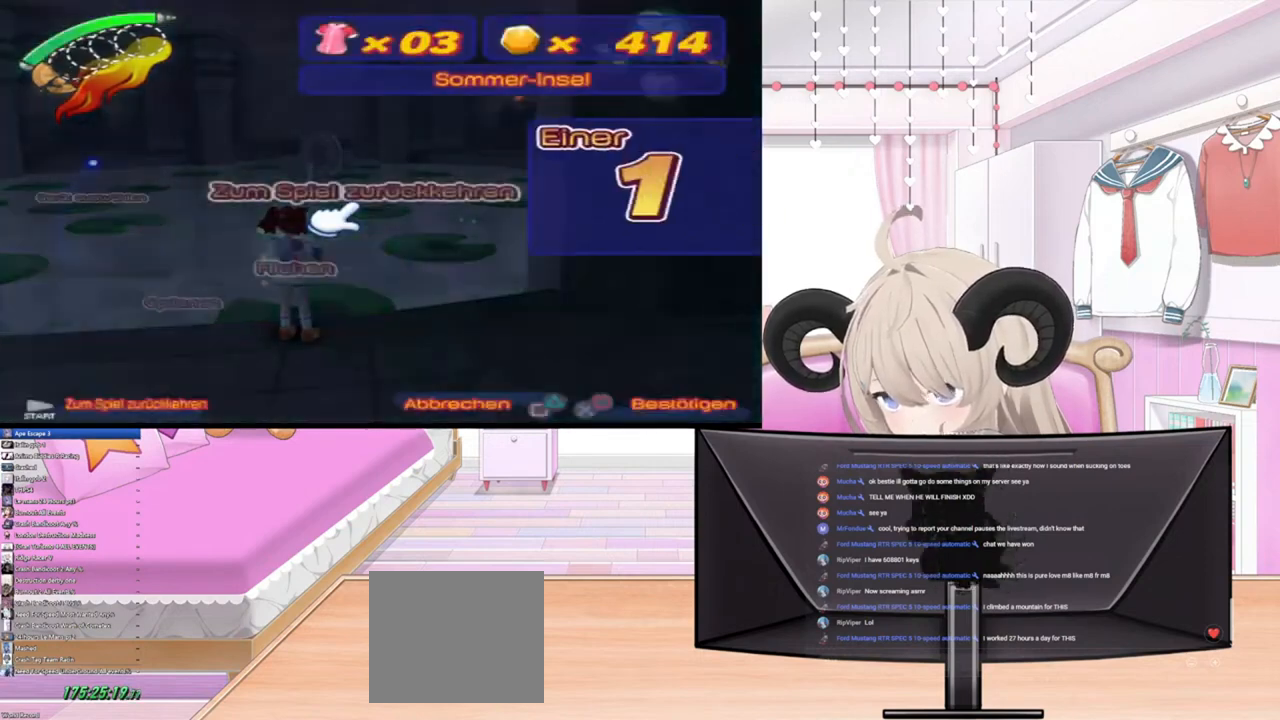
{"buttons": [], "left_stick": "center", "right_stick": "center", "events": [[33, "DPAD_UP", "down"], [100, "DPAD_UP", "up"]]}
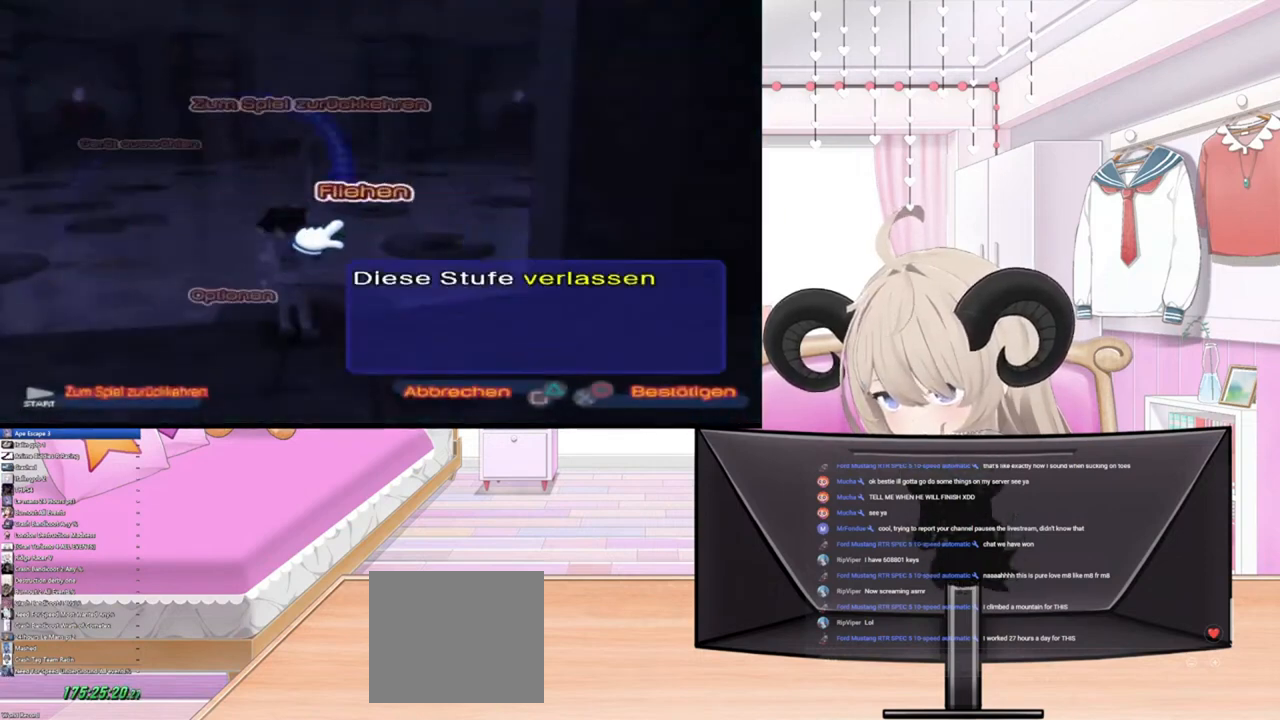
{"buttons": [], "left_stick": "center", "right_stick": "center", "events": []}
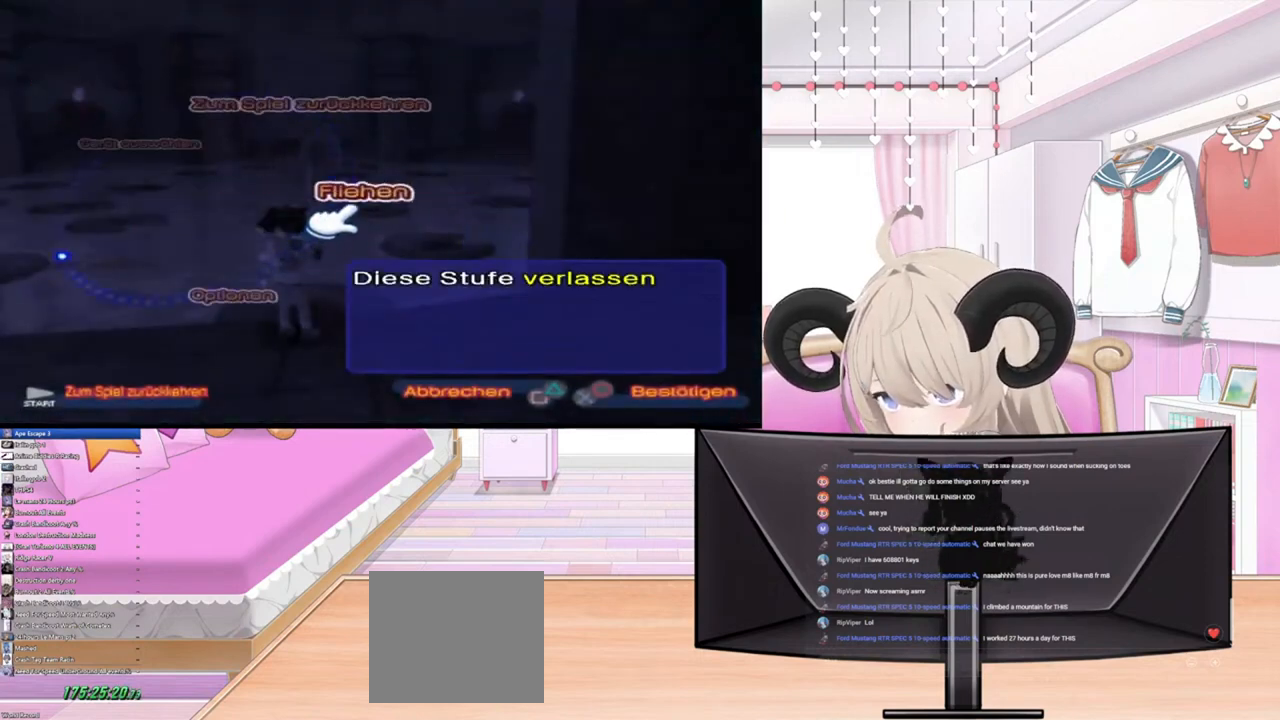
{"buttons": [], "left_stick": "center", "right_stick": "center", "events": [[33, "CROSS", "down"], [133, "CROSS", "up"], [233, "DPAD_UP", "down"], [367, "DPAD_UP", "up"]]}
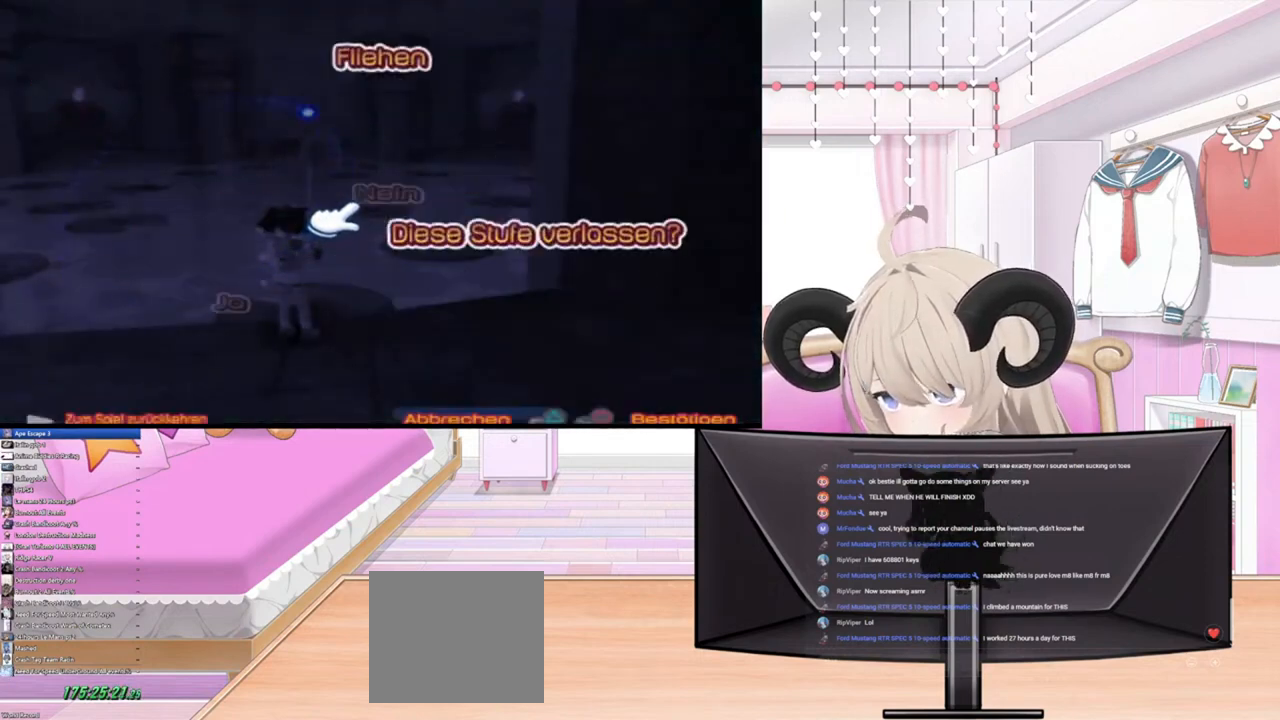
{"buttons": ["CROSS"], "left_stick": "center", "right_stick": "center", "events": [[167, "DPAD_UP", "down"], [267, "DPAD_UP", "up"], [400, "CROSS", "down"]]}
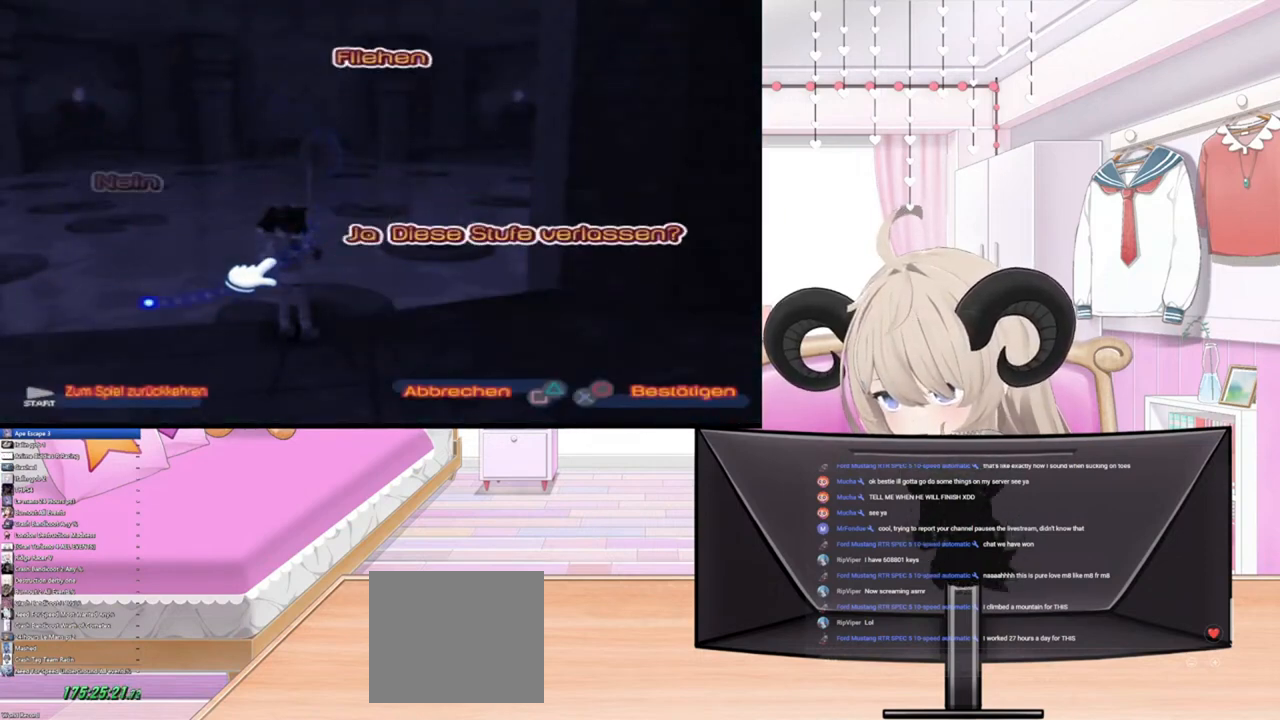
{"buttons": ["CROSS"], "left_stick": "center", "right_stick": "center", "events": [[33, "CROSS", "up"], [300, "CROSS", "down"], [400, "CROSS", "up"], [500, "CROSS", "down"]]}
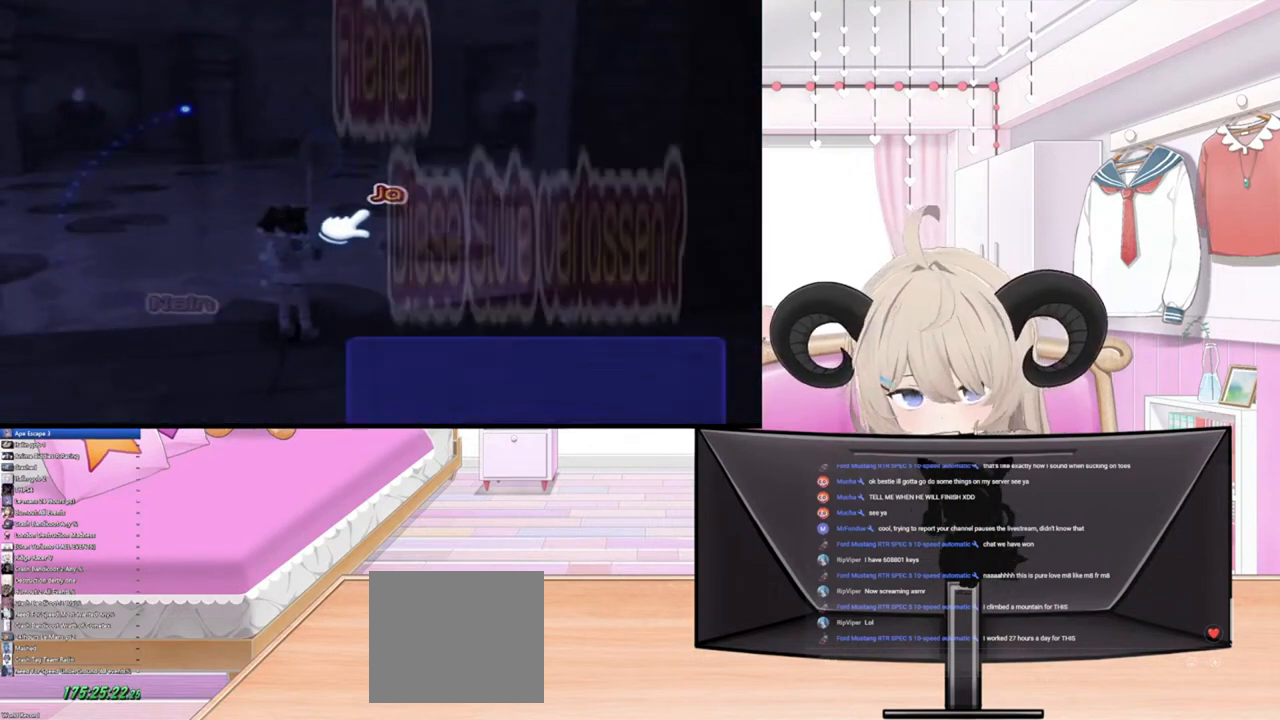
{"buttons": [], "left_stick": "center", "right_stick": "center", "events": [[133, "CROSS", "up"]]}